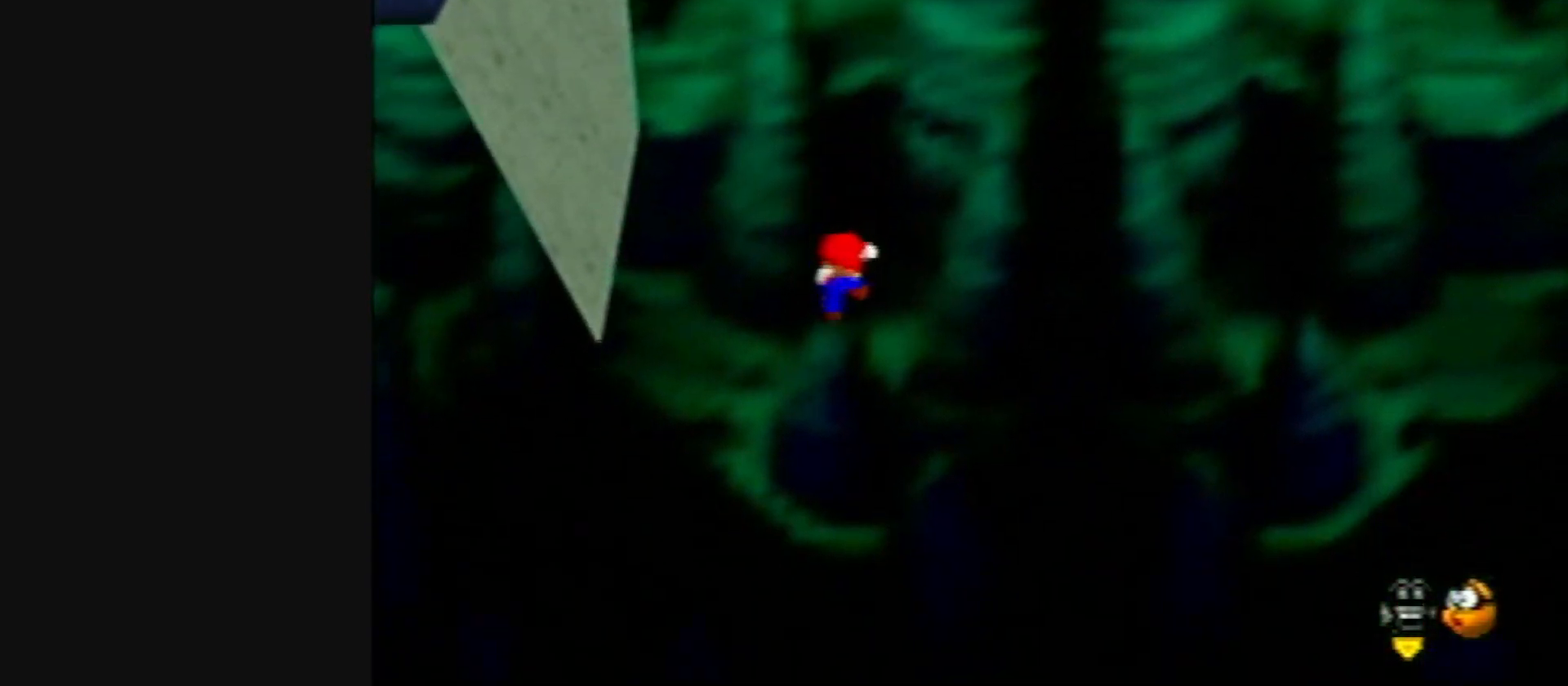
Gameplay with a controller (Nintendo layout); each line is a JSON object with the inputs held at the frame after it. "events" lists button and stick changes between this image and that frame as [ms after this image, input, new state], when the widget could be followed in between. Not read: L1 L3 R3.
{"buttons": [], "left_stick": "center", "events": []}
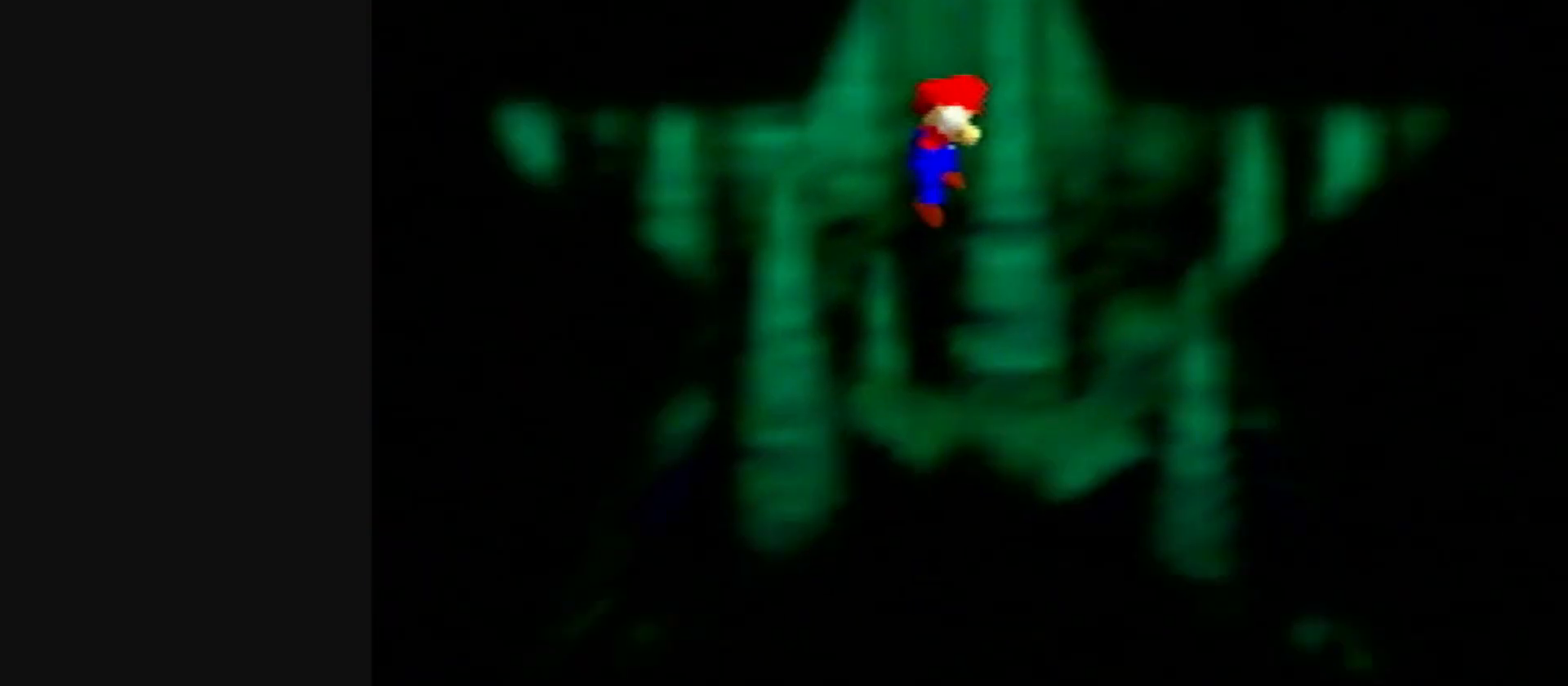
{"buttons": ["R1", "C_DOWN", "C_LEFT"], "left_stick": "center", "events": [[300, "C_LEFT", "down"], [350, "C_LEFT", "up"], [467, "C_DOWN", "down"], [467, "C_LEFT", "down"], [467, "R1", "down"]]}
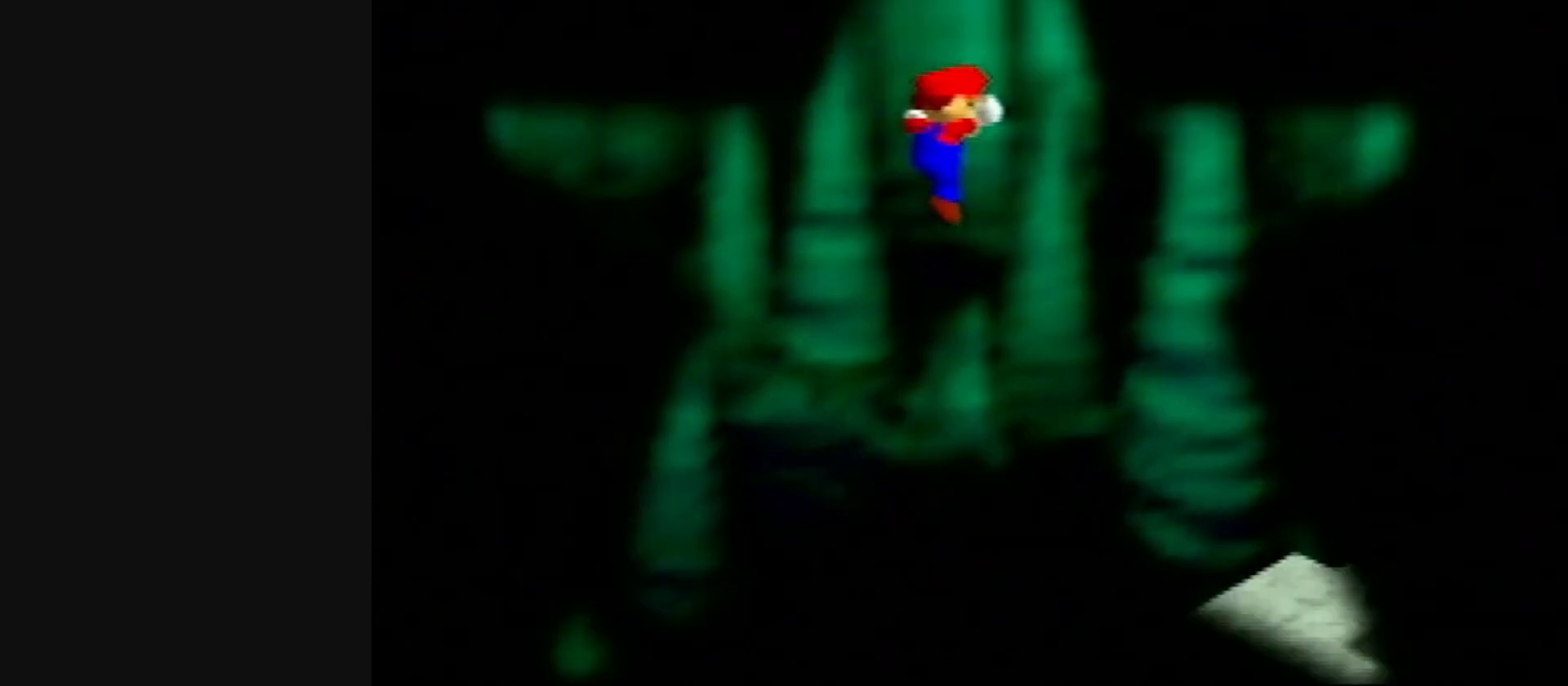
{"buttons": [], "left_stick": "up", "events": [[100, "C_DOWN", "up"], [100, "C_LEFT", "up"], [100, "R1", "up"], [167, "left_stick", "up"]]}
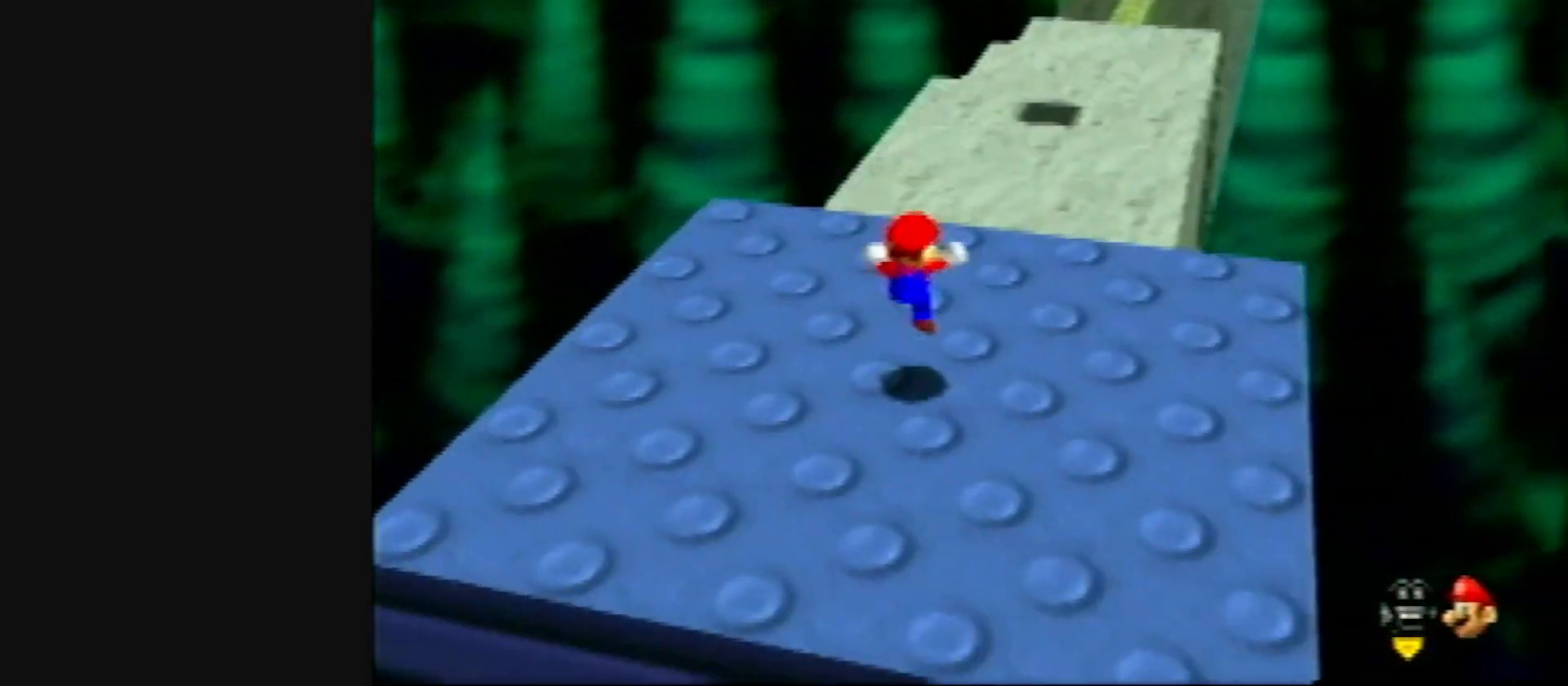
{"buttons": [], "left_stick": "up", "events": []}
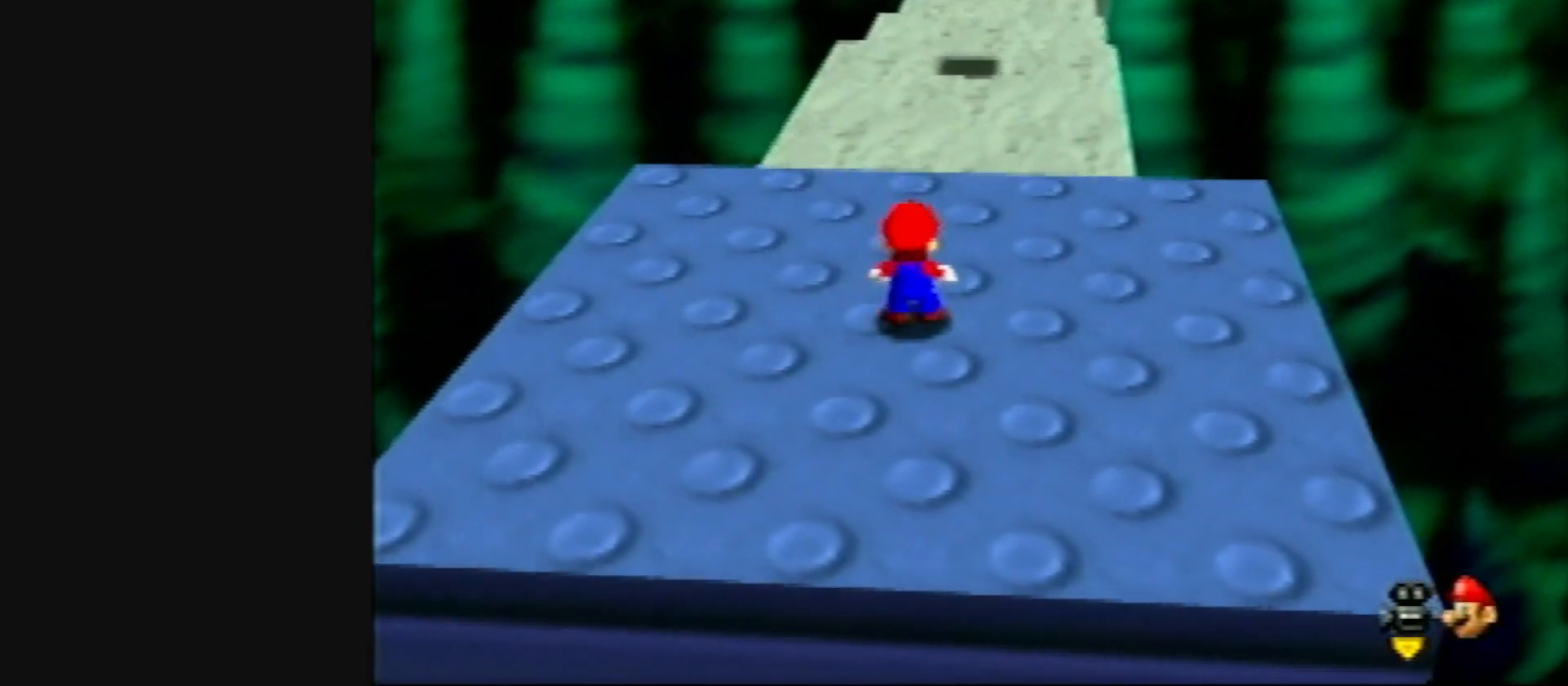
{"buttons": ["R1", "Z", "C_LEFT"], "left_stick": "up", "events": [[167, "Z", "down"], [200, "A", "down"], [300, "A", "up"], [500, "C_LEFT", "down"], [500, "R1", "down"]]}
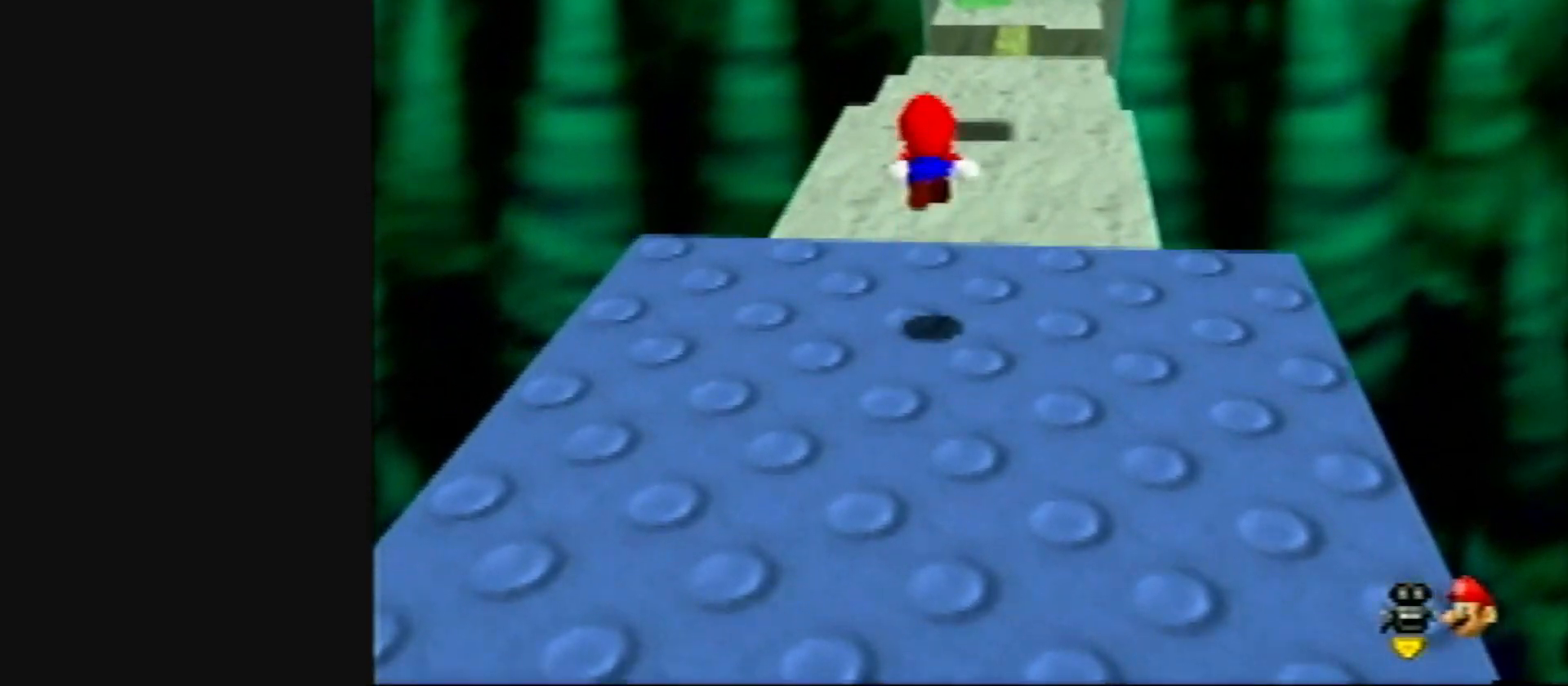
{"buttons": ["Z"], "left_stick": "up", "events": [[100, "C_LEFT", "up"], [100, "R1", "up"]]}
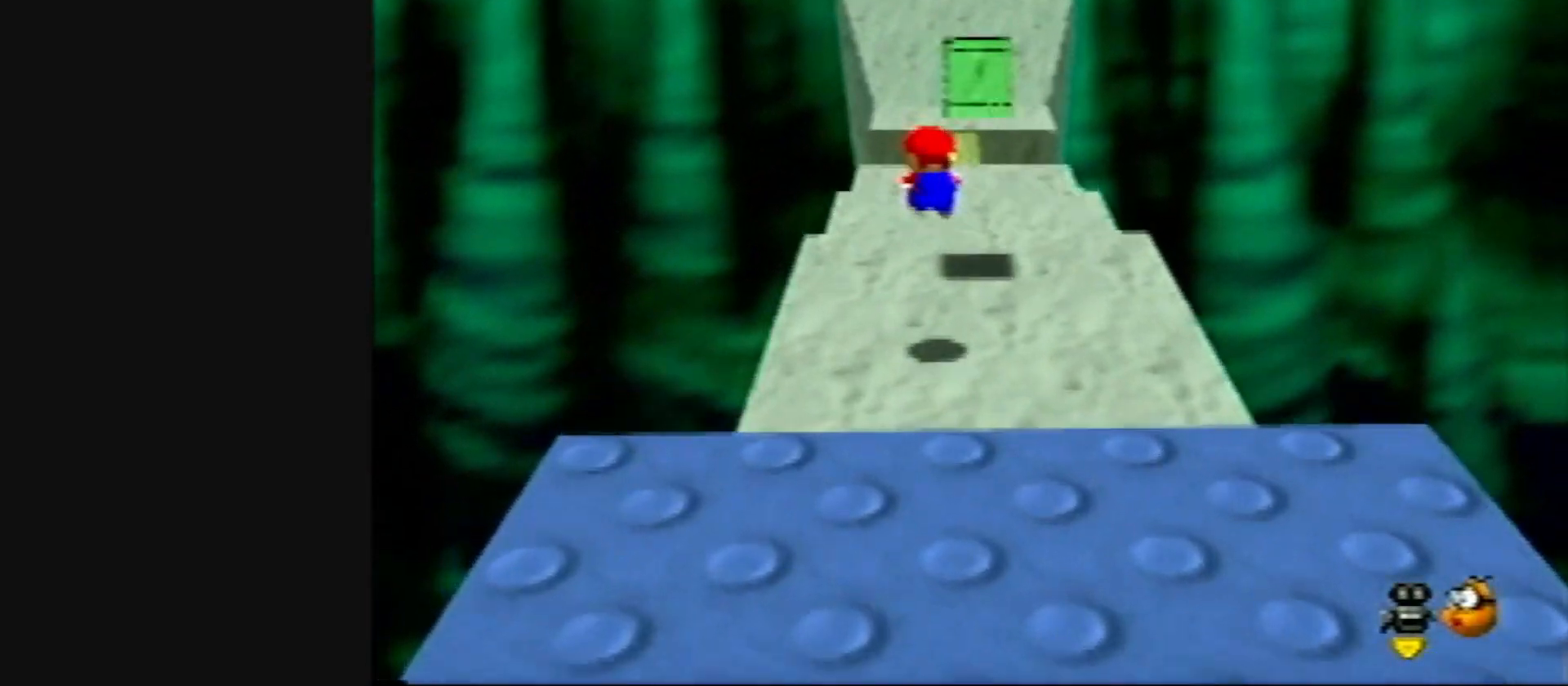
{"buttons": ["Z"], "left_stick": "up", "events": [[233, "A", "down"], [333, "A", "up"]]}
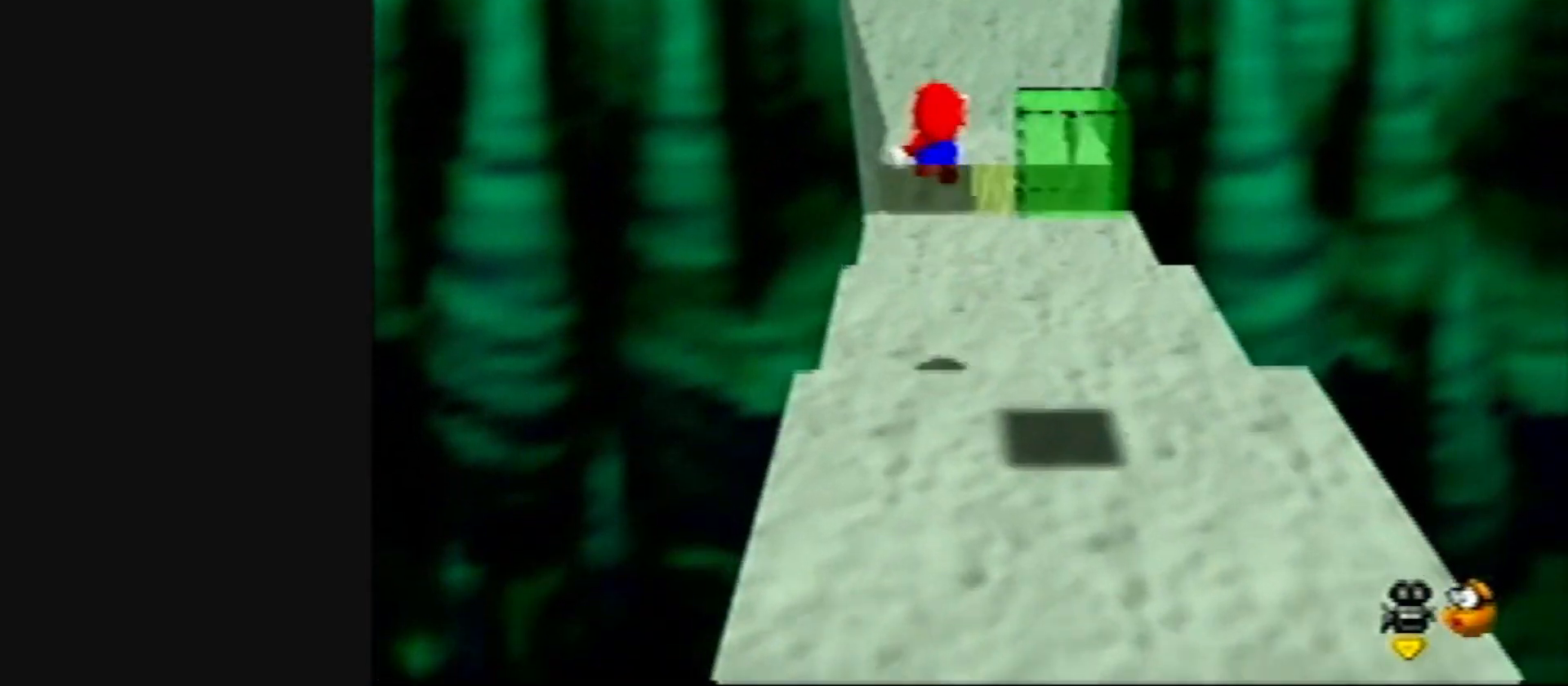
{"buttons": ["Z"], "left_stick": "up", "events": []}
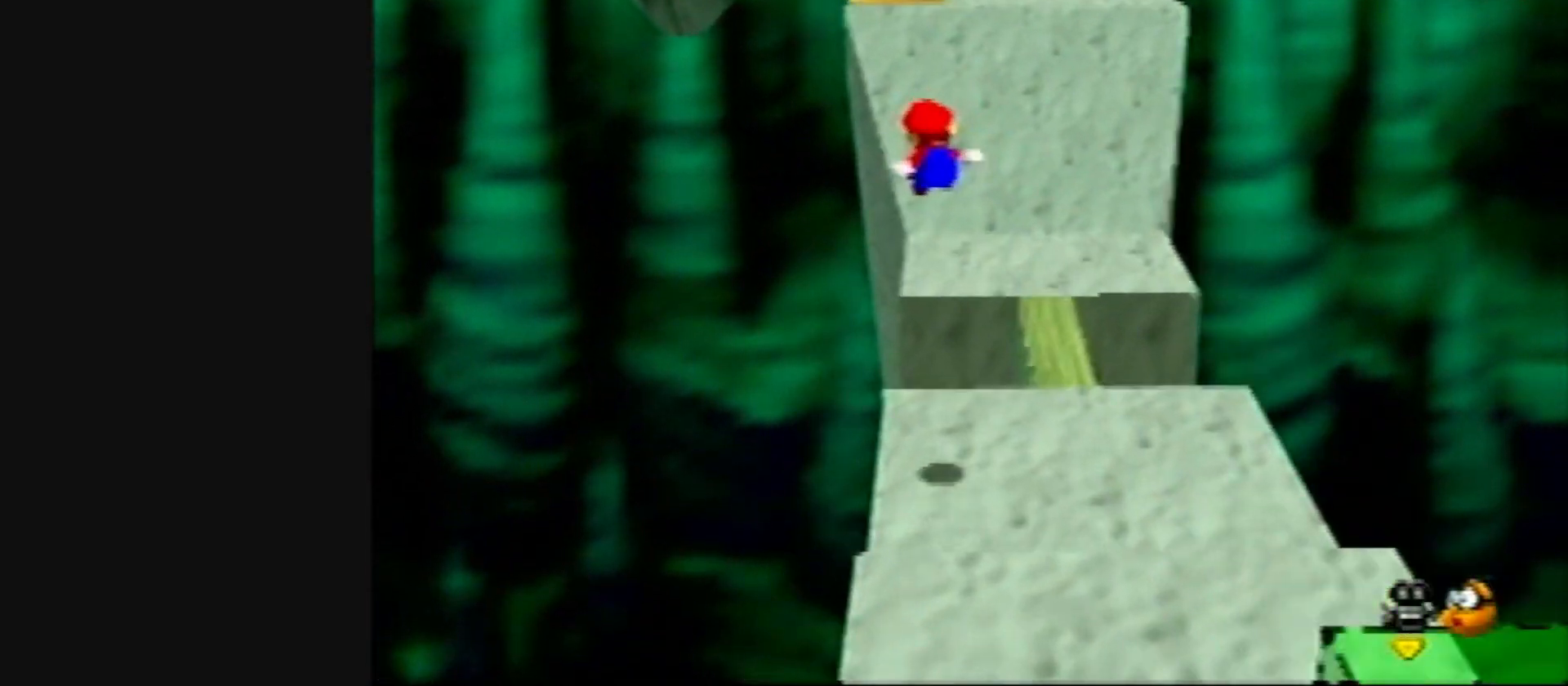
{"buttons": ["Z"], "left_stick": "up", "events": []}
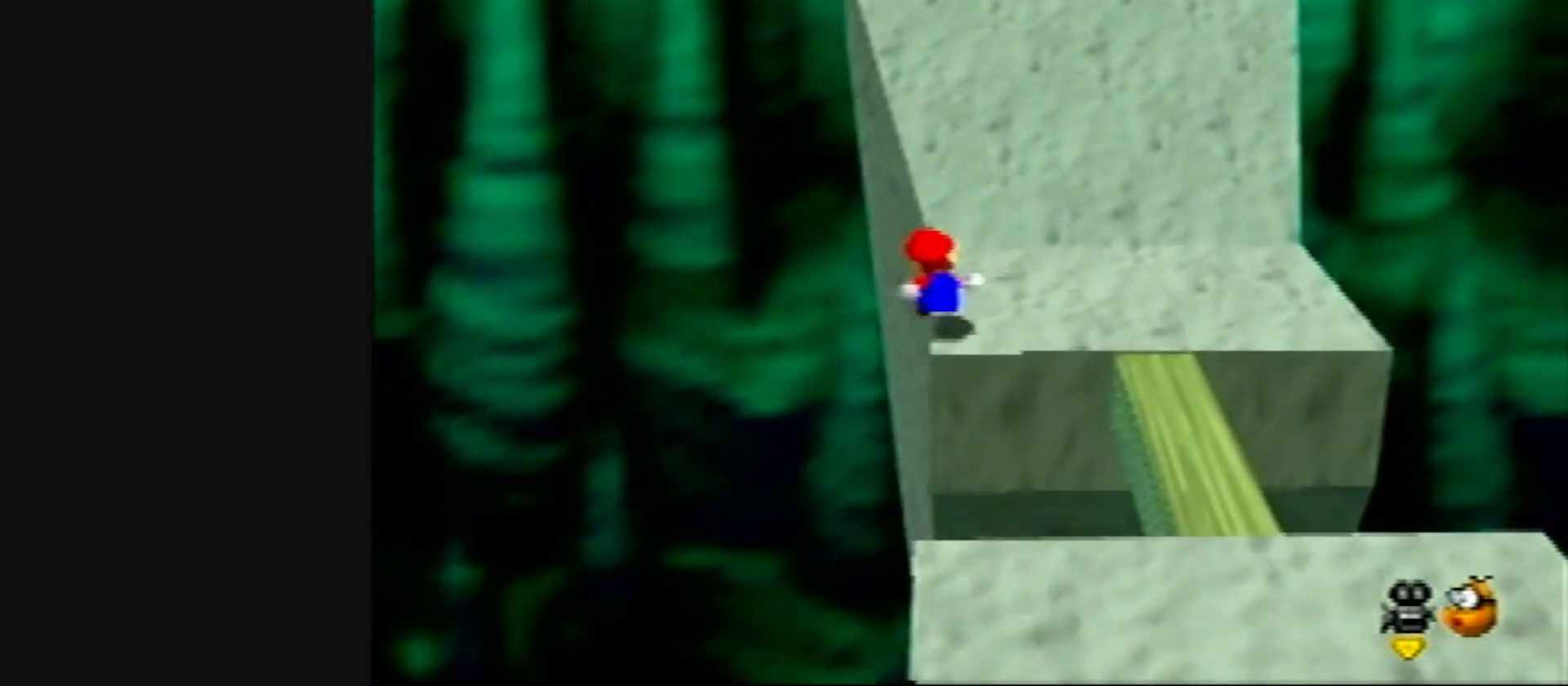
{"buttons": [], "left_stick": "up", "events": [[17, "A", "down"], [67, "left_stick", "up-left"], [200, "A", "up"], [333, "Z", "up"], [400, "left_stick", "up"]]}
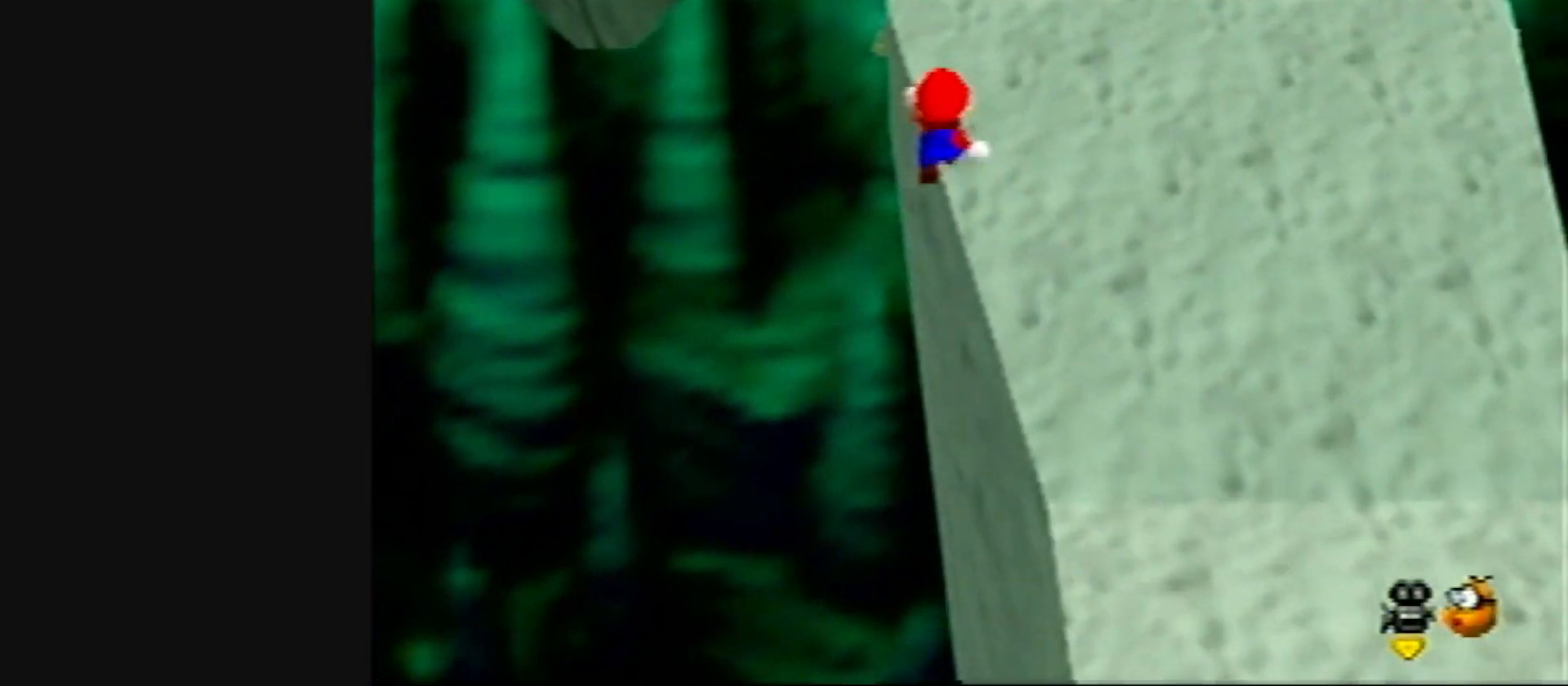
{"buttons": [], "left_stick": "down-right", "events": [[333, "left_stick", "up-right"], [483, "left_stick", "down-right"]]}
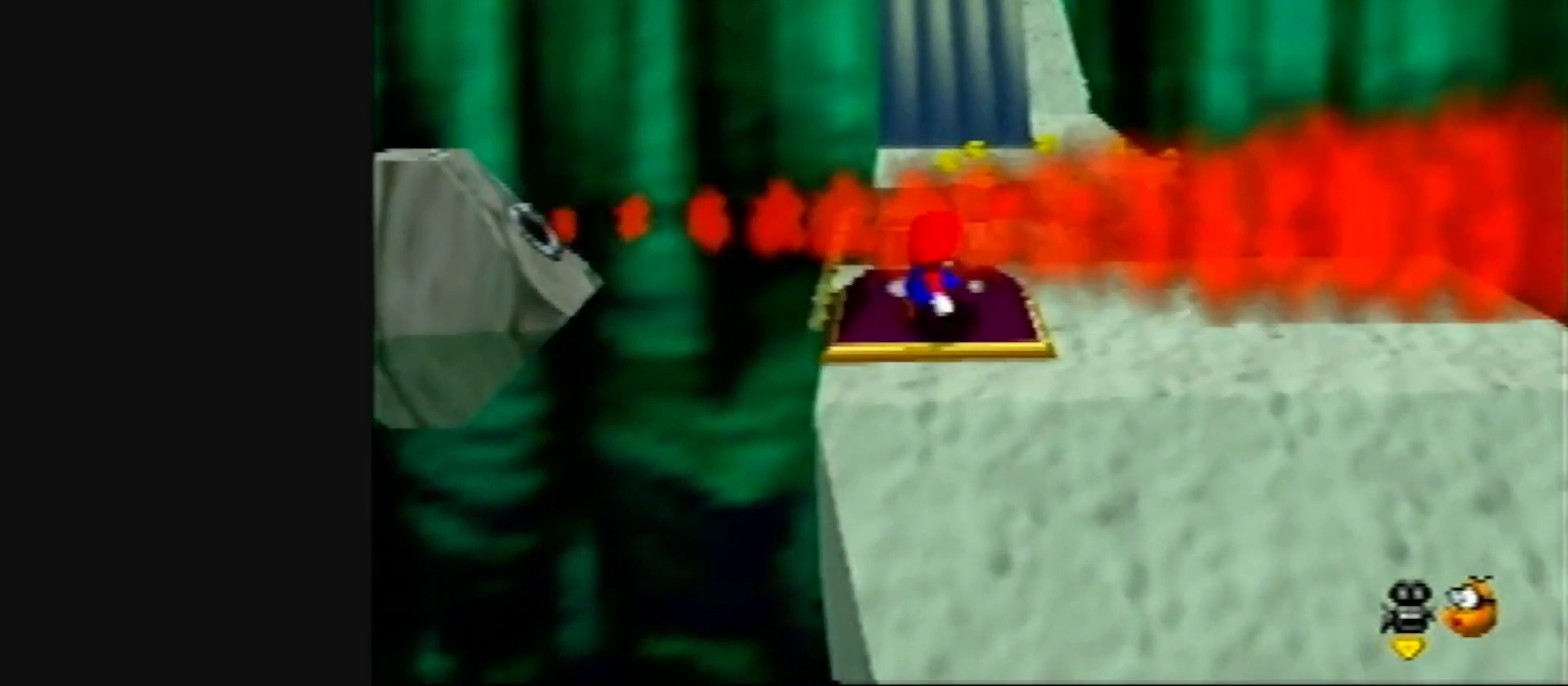
{"buttons": [], "left_stick": "down", "events": [[50, "left_stick", "down"]]}
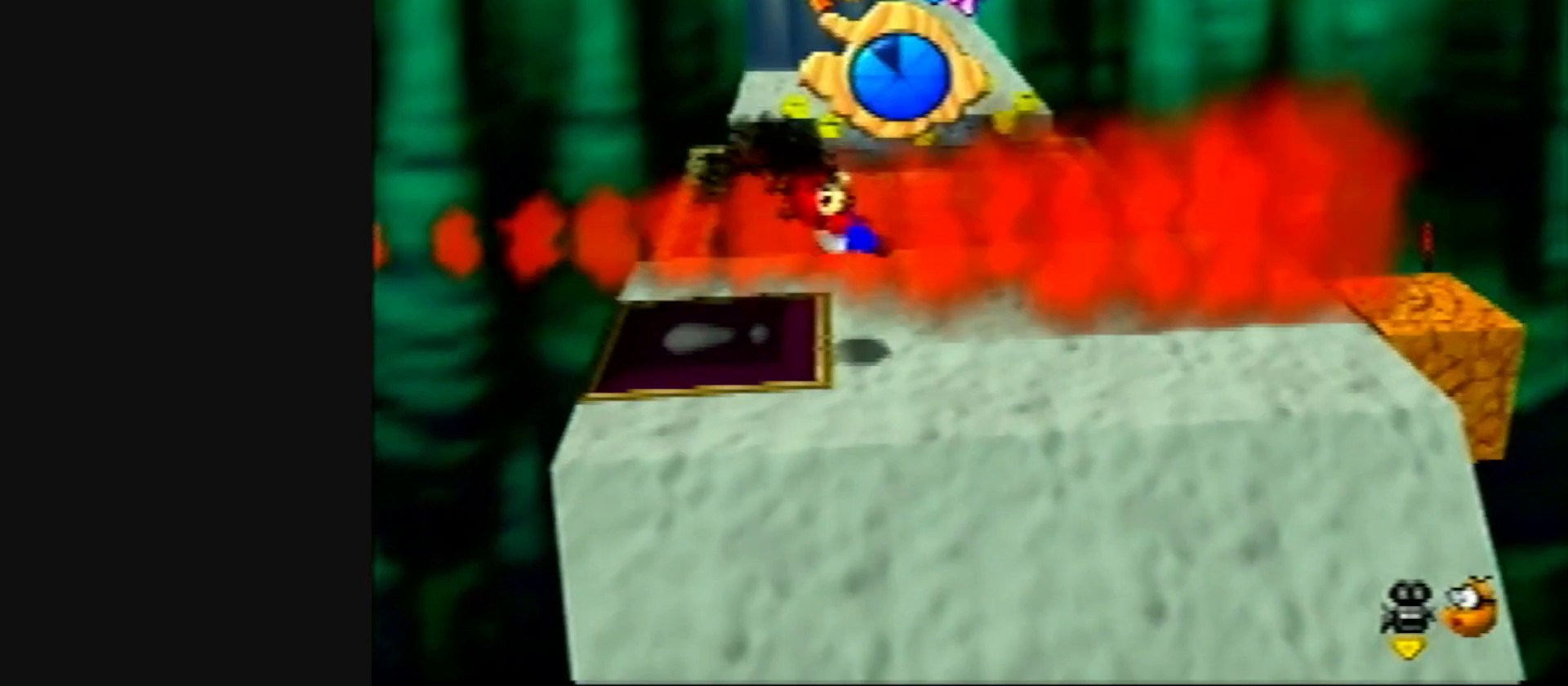
{"buttons": [], "left_stick": "center", "events": [[17, "left_stick", "center"]]}
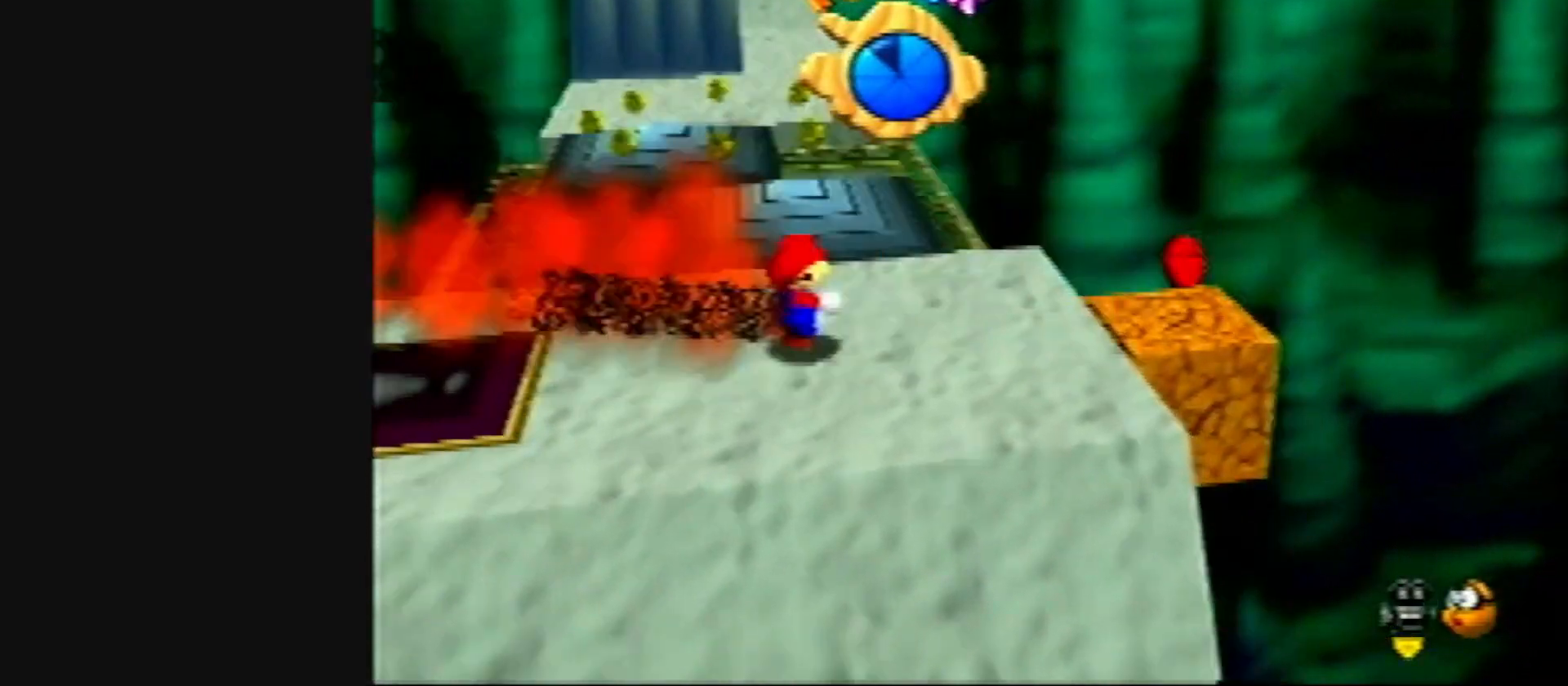
{"buttons": [], "left_stick": "center", "events": [[133, "B", "down"], [250, "B", "up"]]}
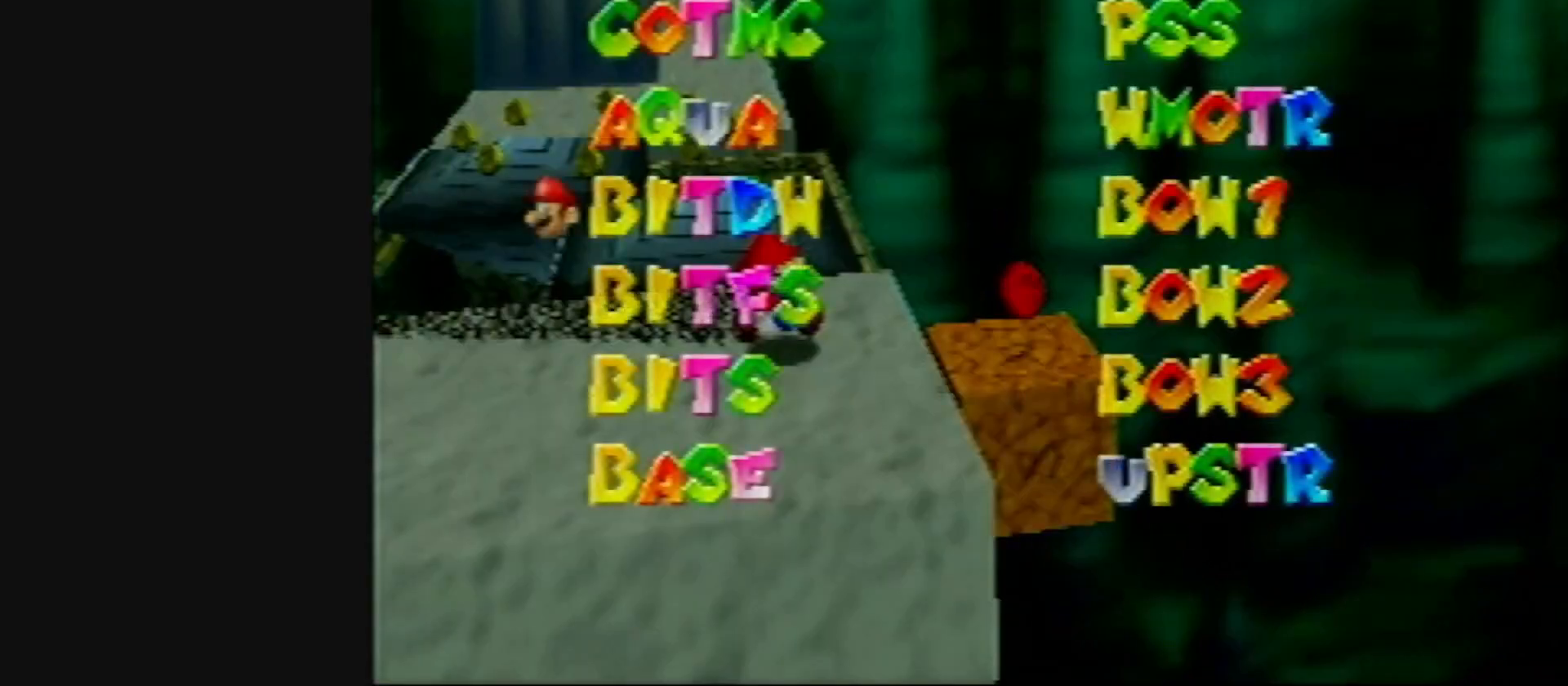
{"buttons": [], "left_stick": "center", "events": []}
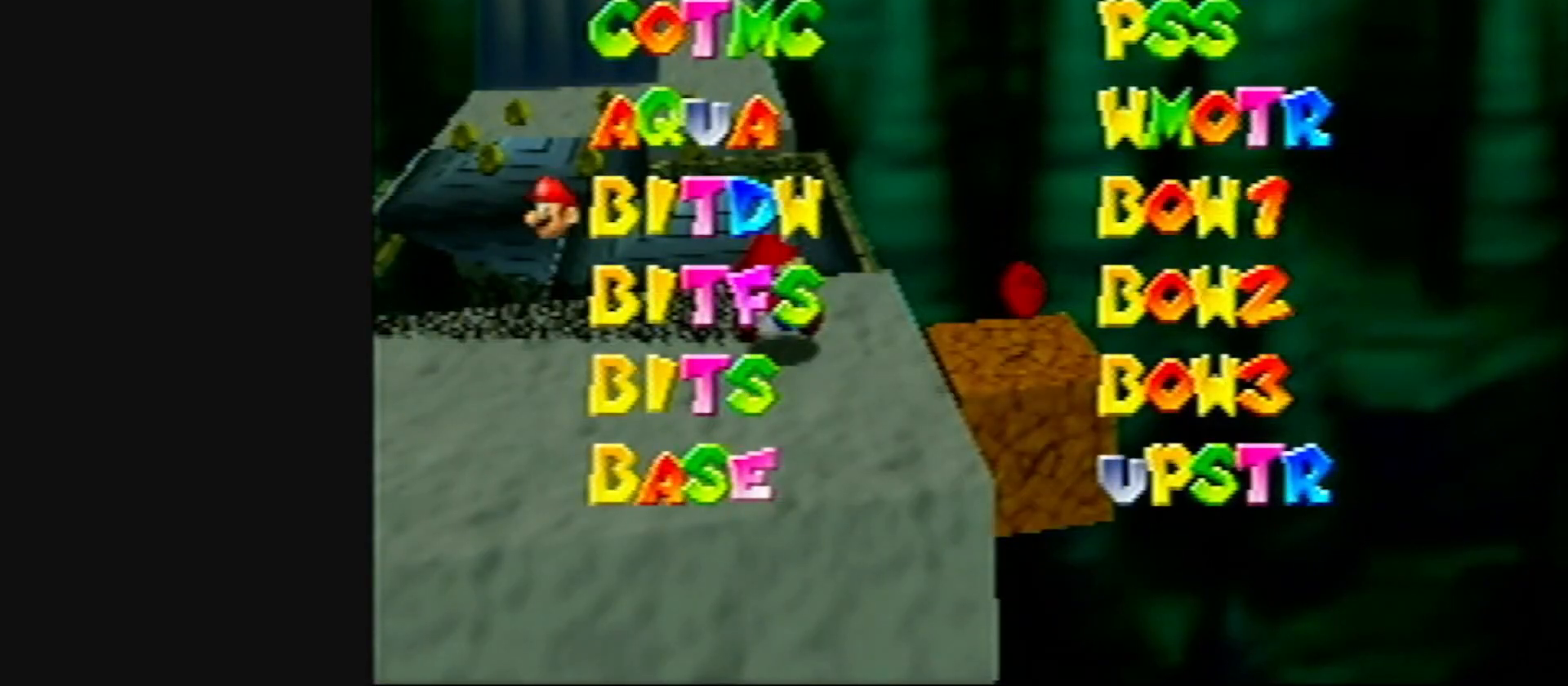
{"buttons": [], "left_stick": "center", "events": []}
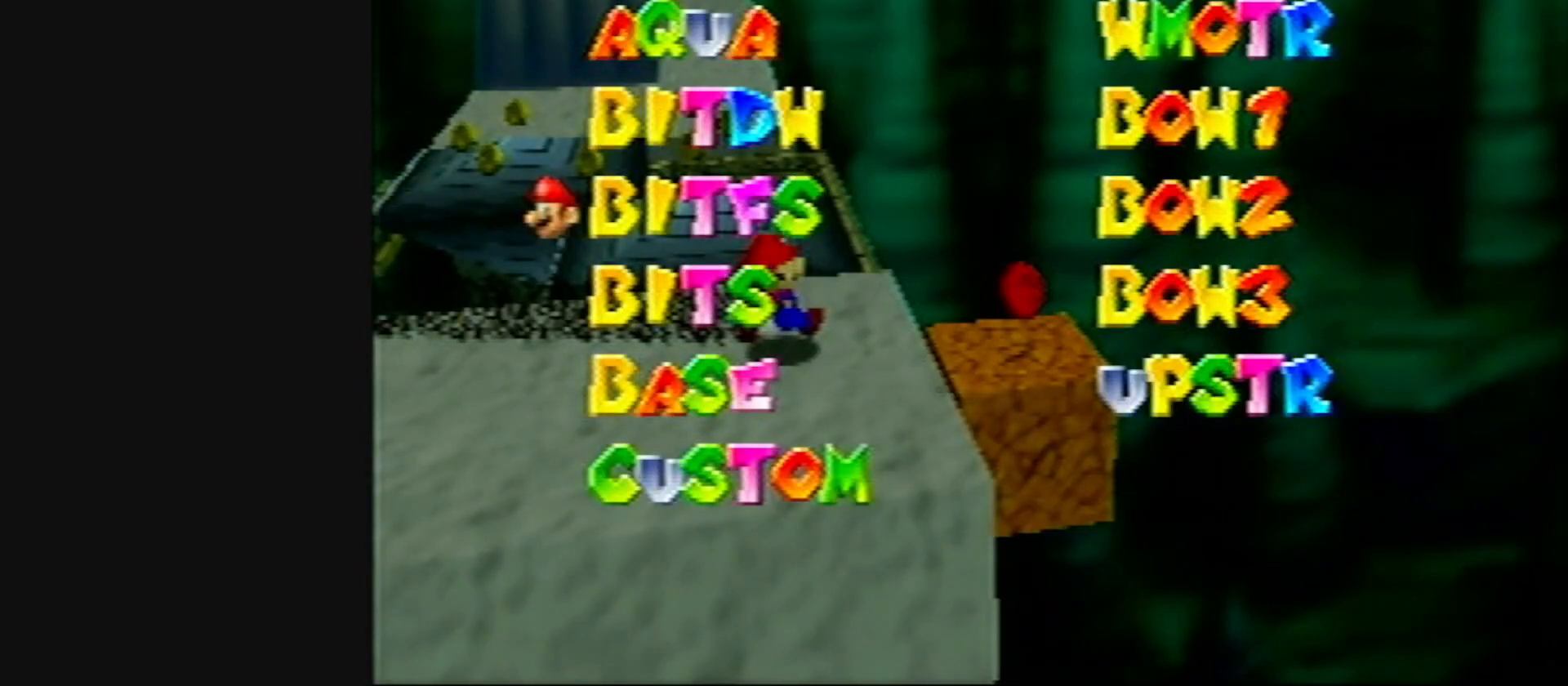
{"buttons": [], "left_stick": "center", "events": []}
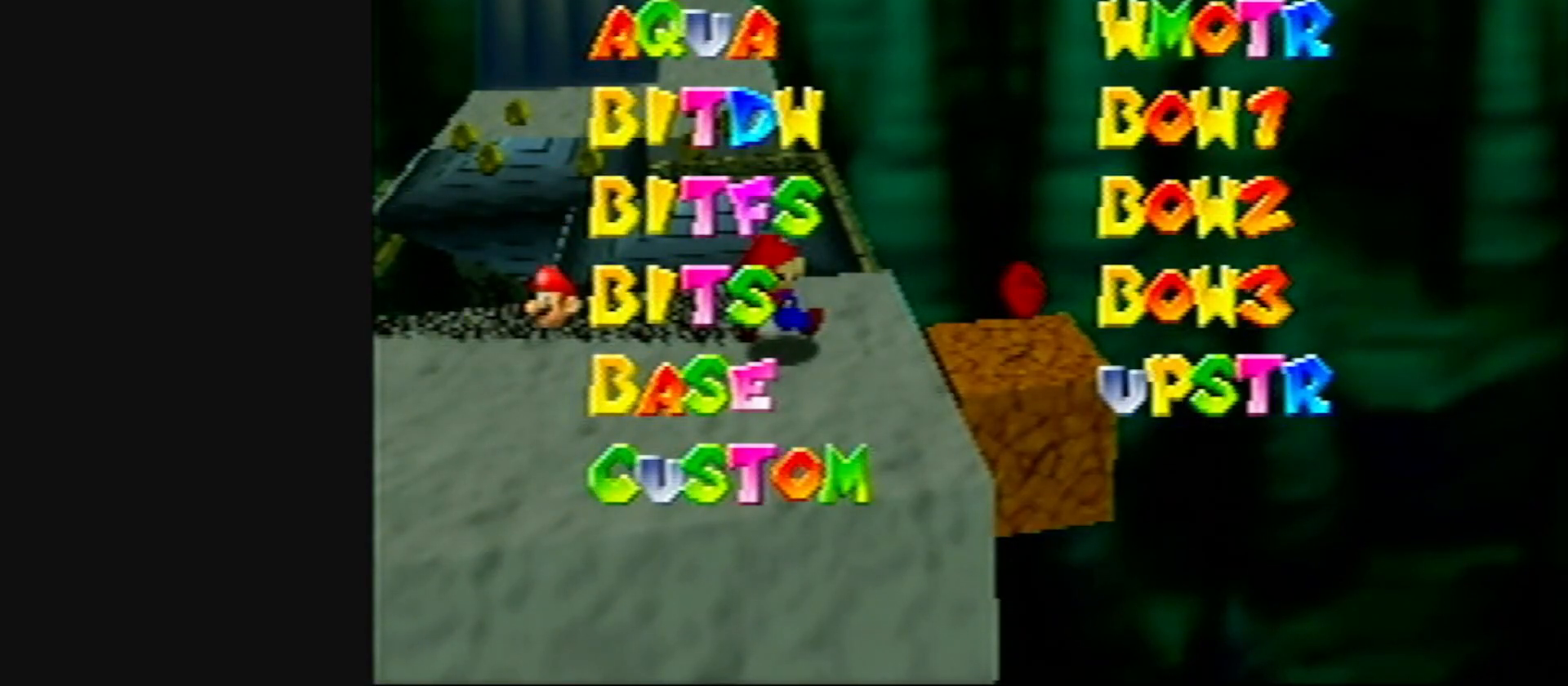
{"buttons": ["B"], "left_stick": "center", "events": [[450, "B", "down"]]}
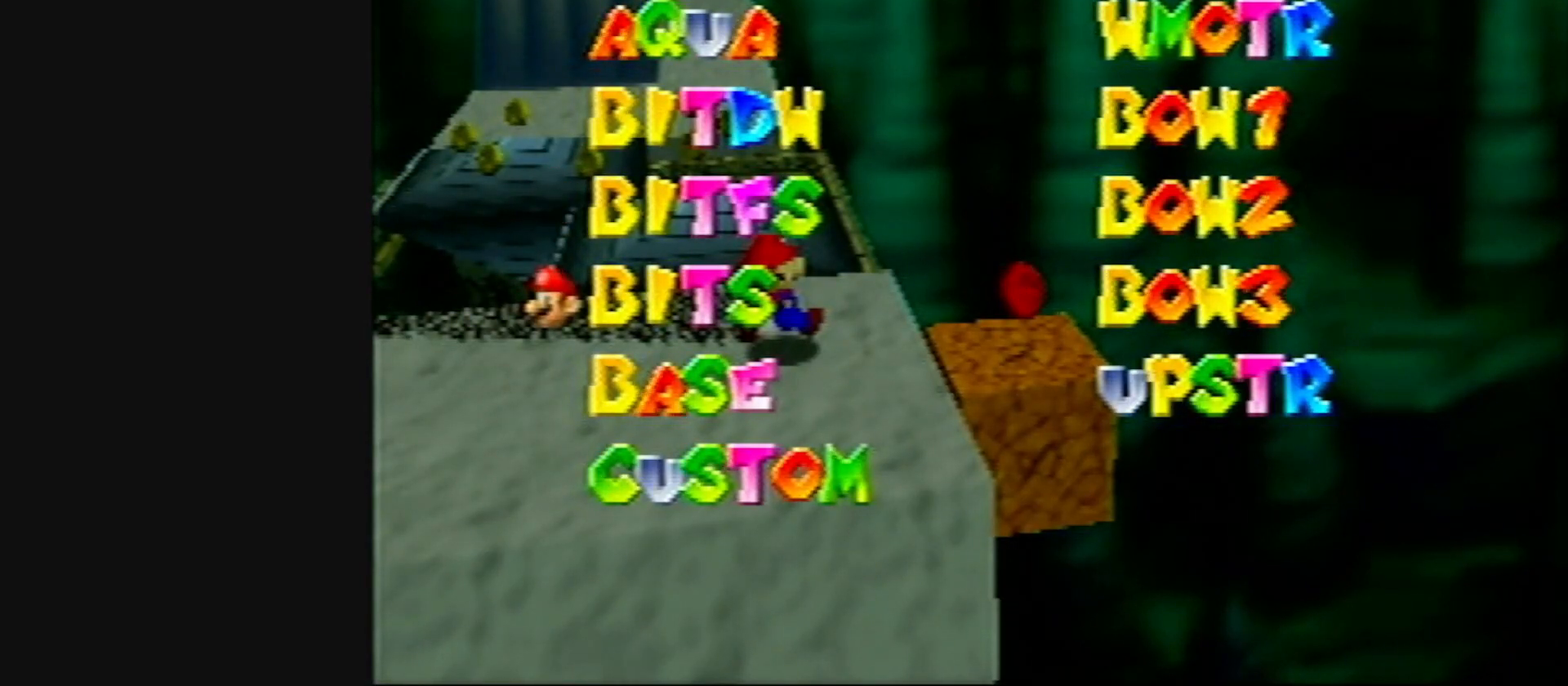
{"buttons": [], "left_stick": "center", "events": [[67, "B", "up"]]}
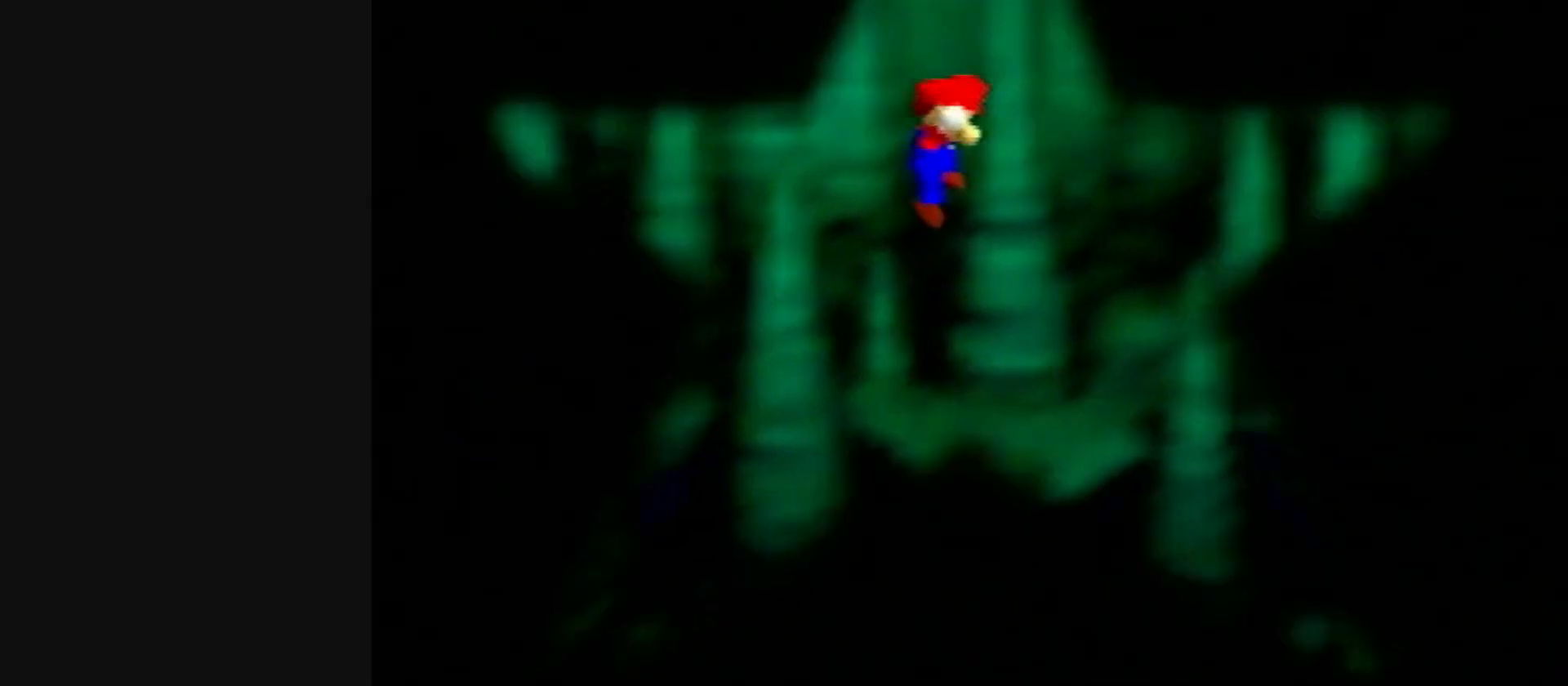
{"buttons": [], "left_stick": "center", "events": []}
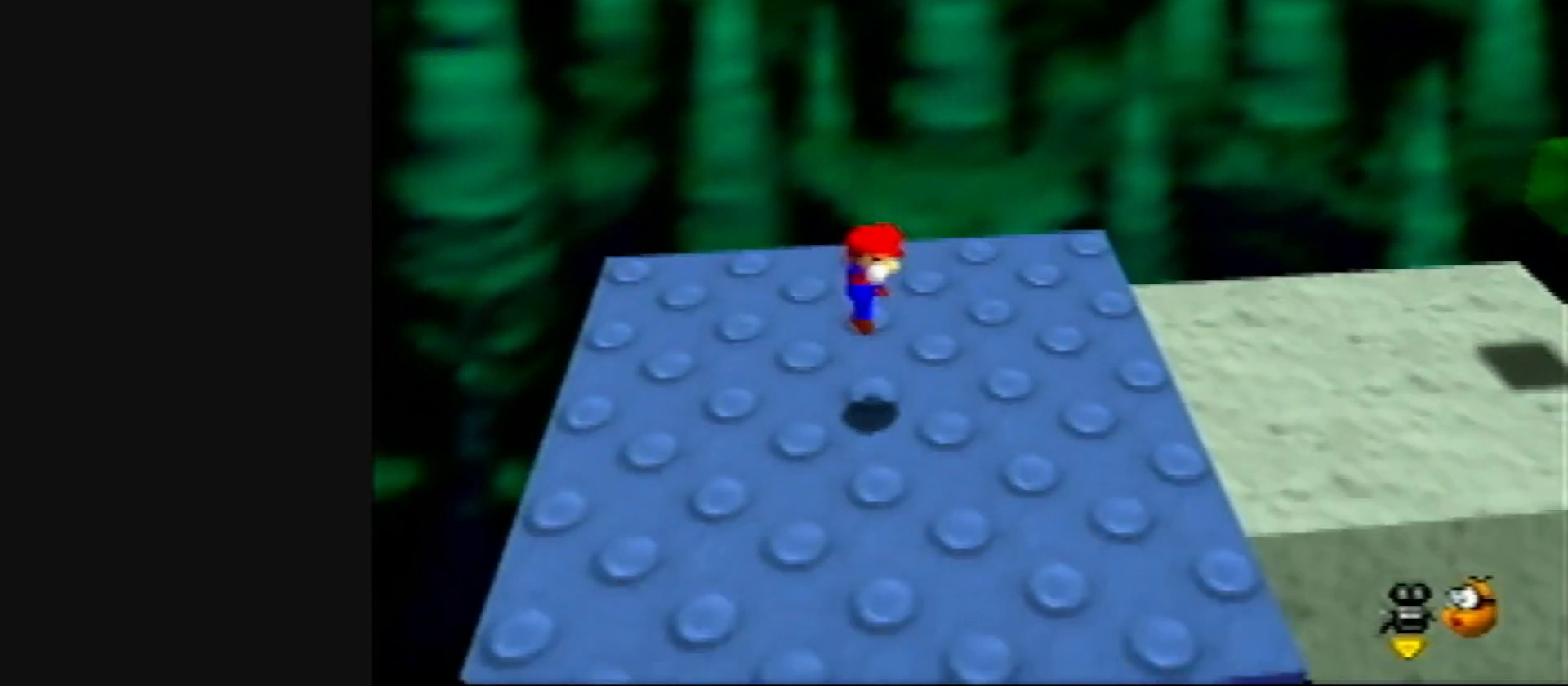
{"buttons": [], "left_stick": "center", "events": []}
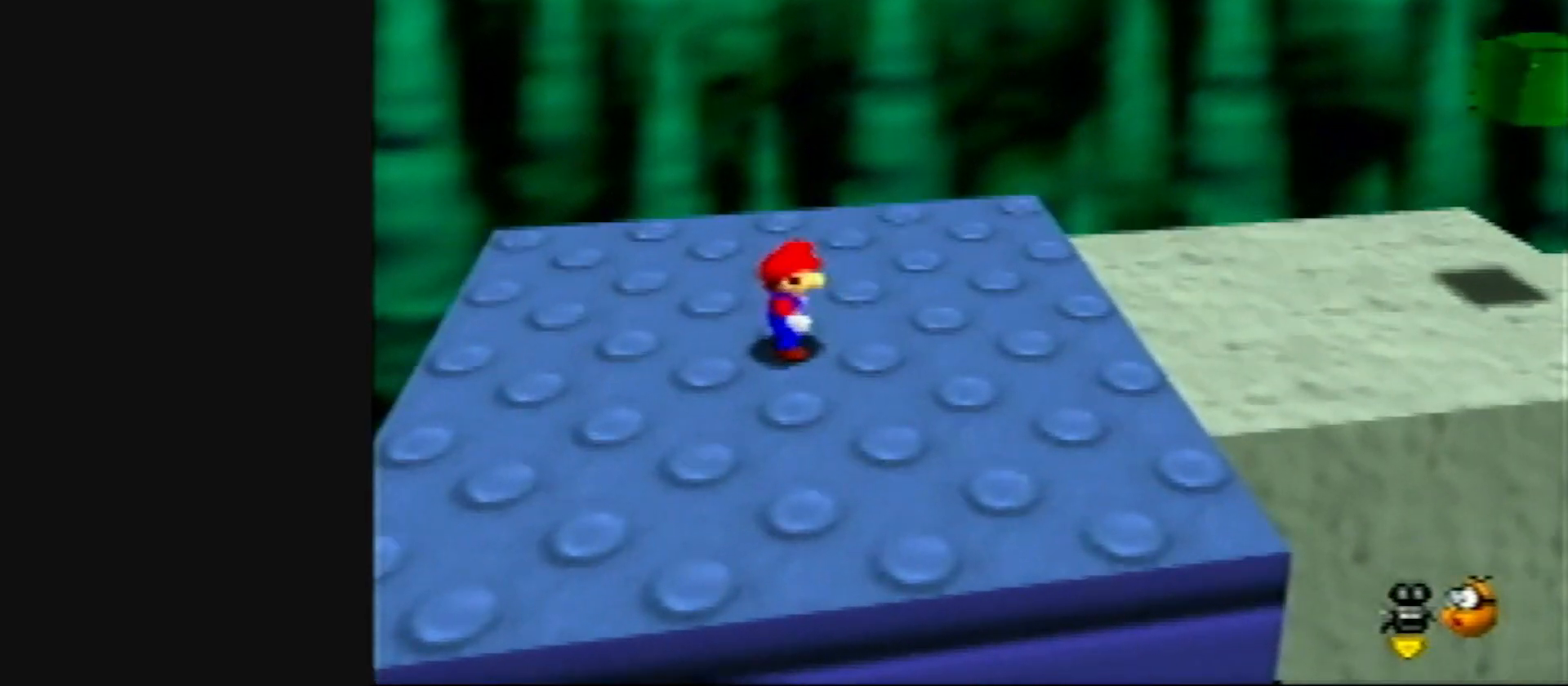
{"buttons": [], "left_stick": "center", "events": [[183, "C_LEFT", "down"], [250, "C_LEFT", "up"], [350, "C_DOWN", "down"], [350, "C_LEFT", "down"], [350, "R1", "down"], [467, "C_LEFT", "up"], [500, "C_DOWN", "up"], [500, "R1", "up"]]}
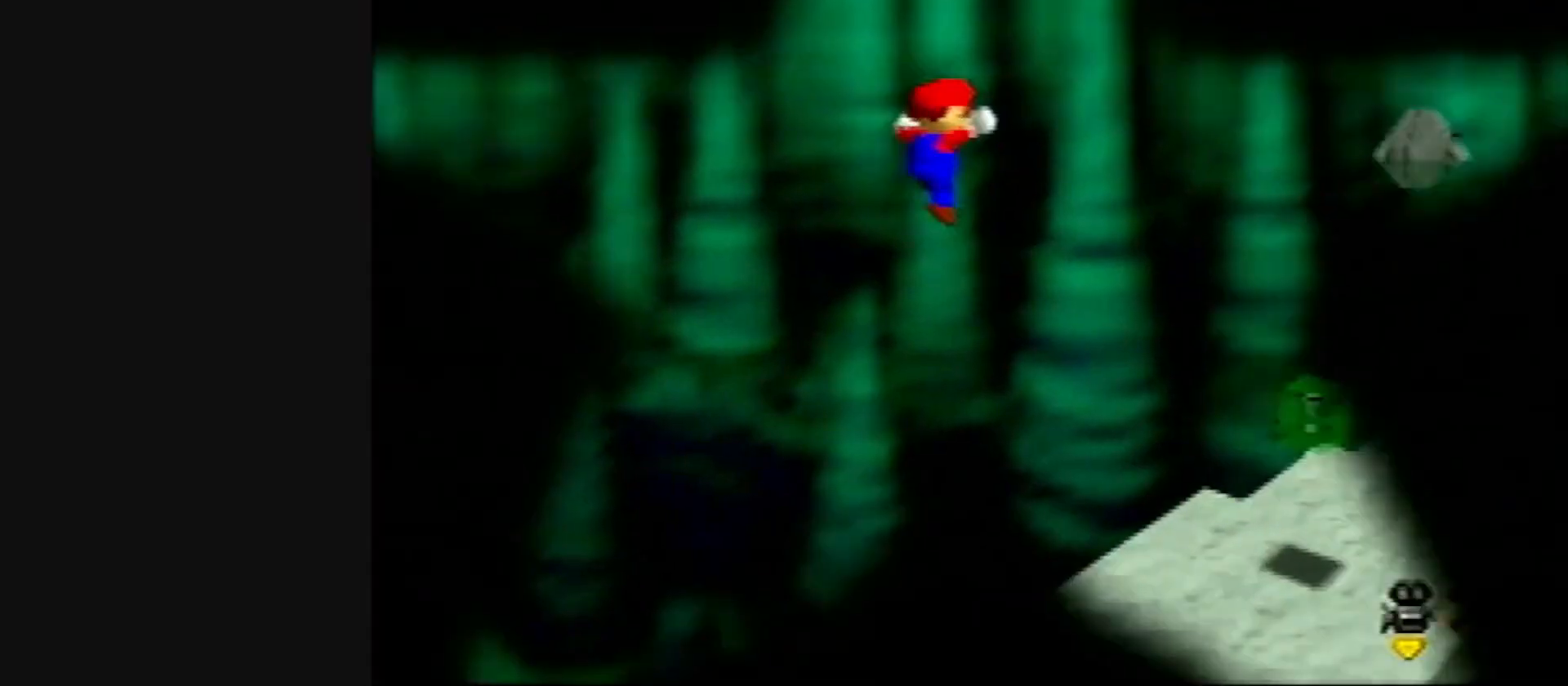
{"buttons": [], "left_stick": "up", "events": [[33, "left_stick", "up"]]}
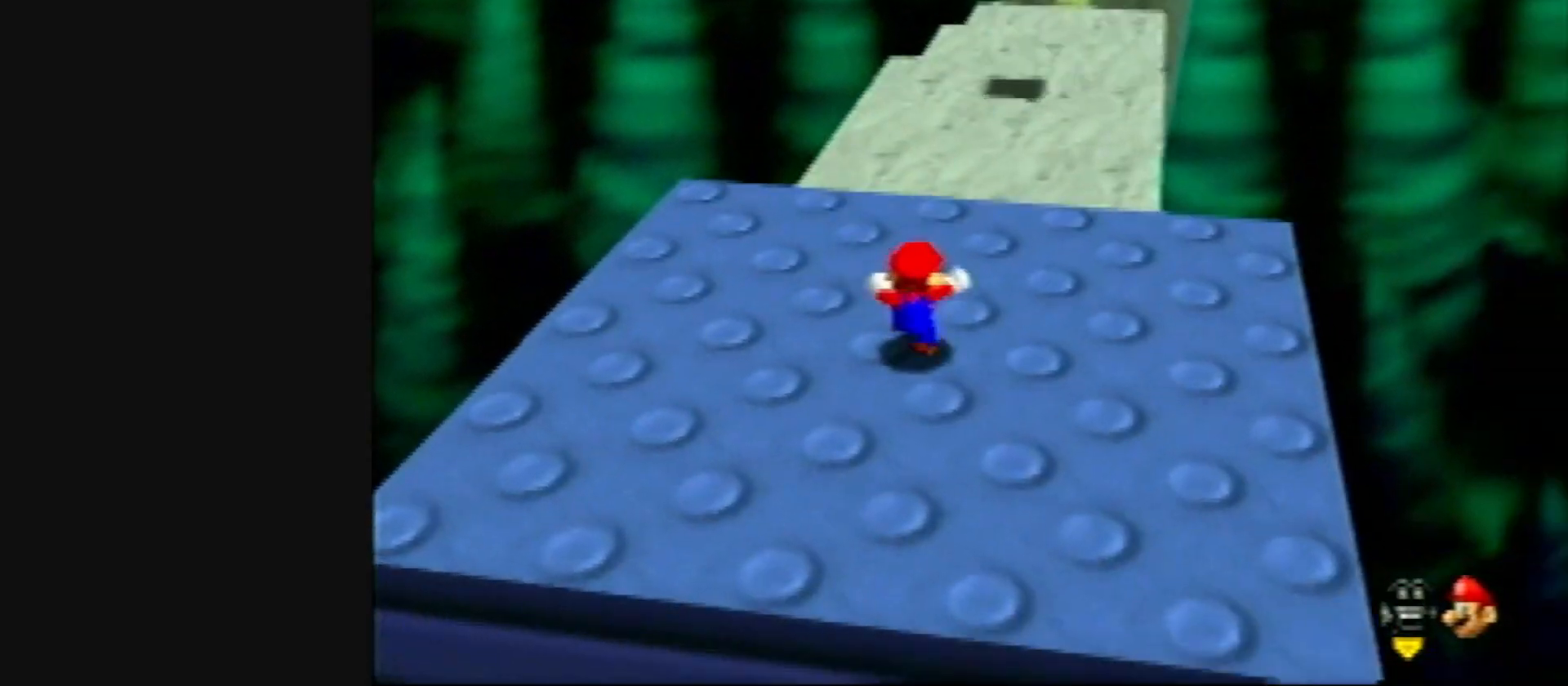
{"buttons": [], "left_stick": "up", "events": []}
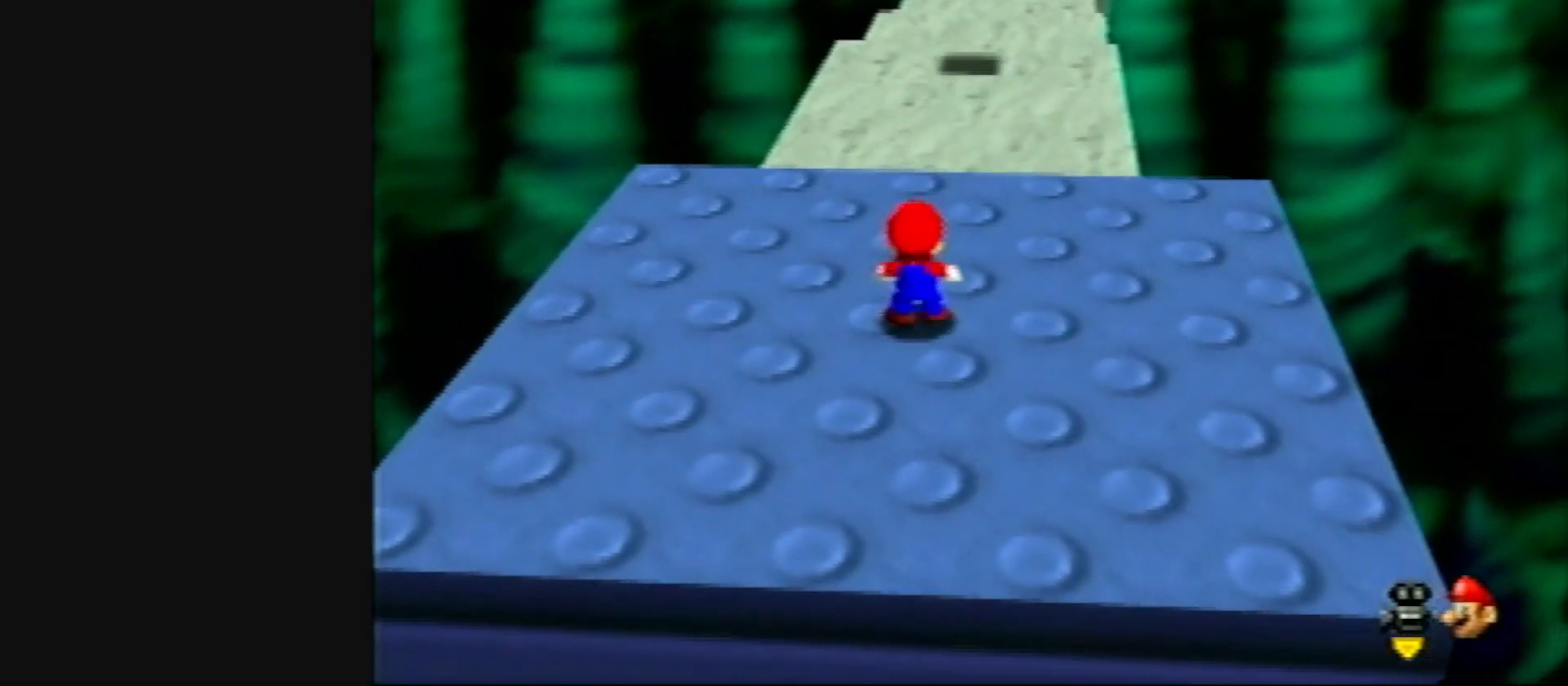
{"buttons": ["R1", "Z", "C_LEFT"], "left_stick": "up", "events": [[83, "Z", "down"], [117, "A", "down"], [267, "A", "up"], [417, "C_LEFT", "down"], [417, "R1", "down"]]}
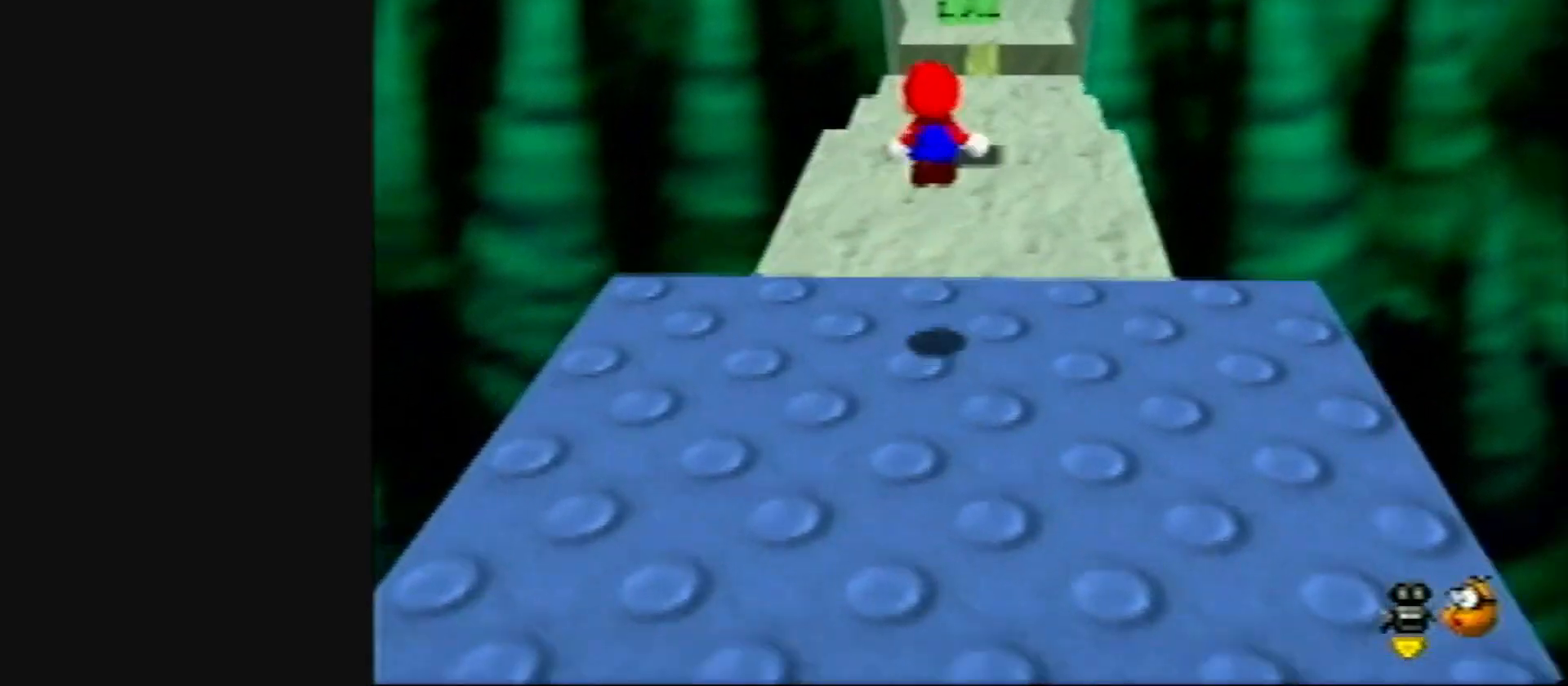
{"buttons": ["Z"], "left_stick": "up", "events": [[33, "C_LEFT", "up"], [33, "R1", "up"]]}
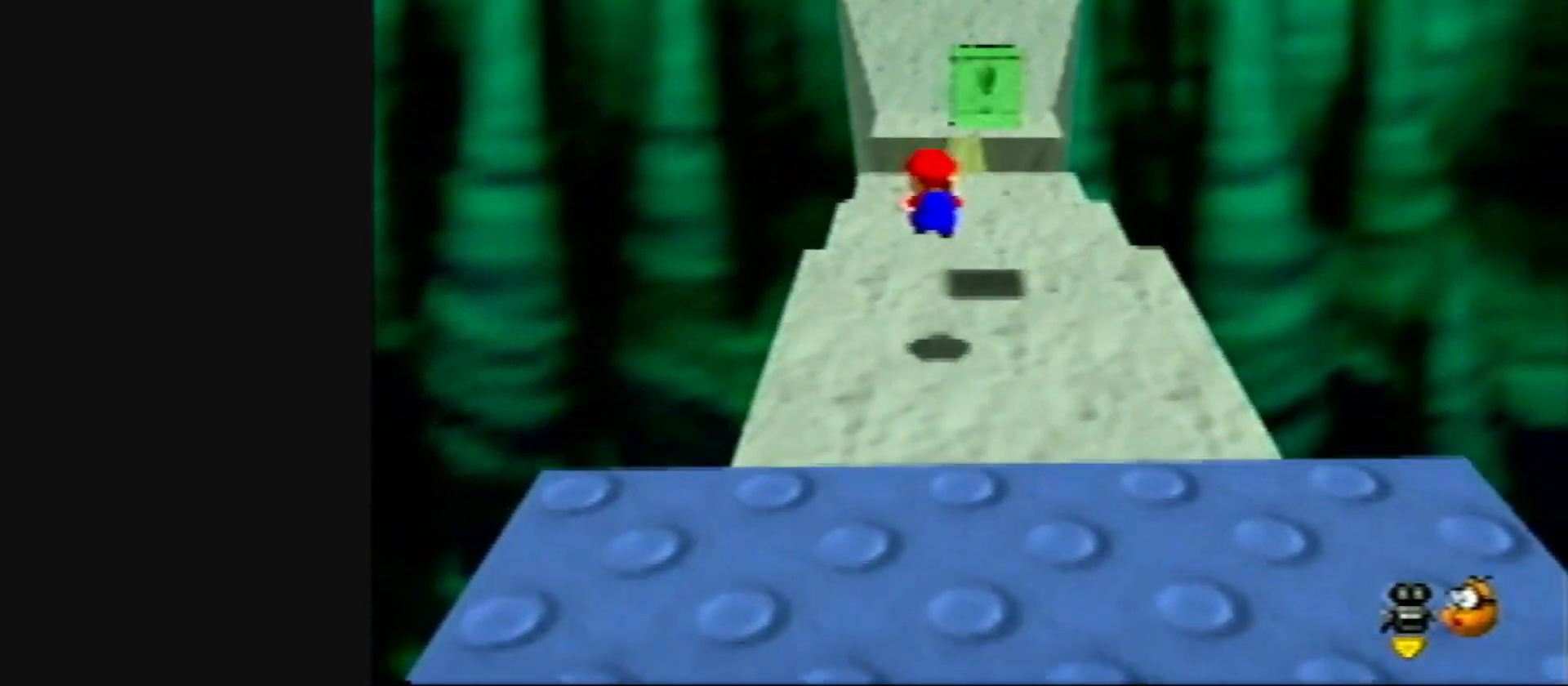
{"buttons": ["Z"], "left_stick": "up", "events": [[167, "A", "down"], [300, "A", "up"]]}